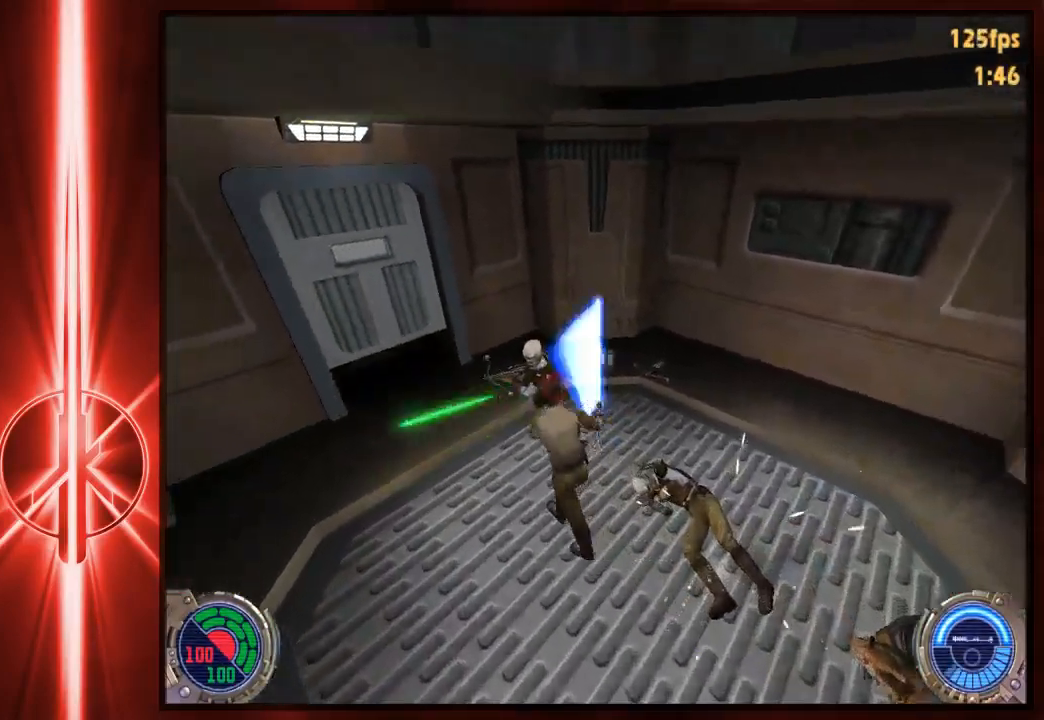
Gameplay with keyboard and mouse; each line is a JSON object with the keys and mouse buttons held at the frame after it. "events" lists presses ("down") and releases ("up") of "1", "2", "3", "4", "5", "6", "7", "a", "alt", "c", "caps_lock", "ctrl", "d", "e", "f", "q", "r", "s", "shift", "space", "t", "tab", "tilde", "v", "w", "x", "y", "z", "mouse_left" and "mouse_right" between this image and that frame as [ms after this image, input, new state], when the widget could be followed in between. "mouse_left", "mouse_right" = the "left", "right" buttons of the "mouse" list. No other keys are recorded. Not read: mouse_move.
{"keys": ["shift"], "mouse": [], "events": [[17, "a", "up"], [17, "w", "up"], [150, "mouse_left", "up"], [317, "mouse_left", "down"], [417, "mouse_left", "up"]]}
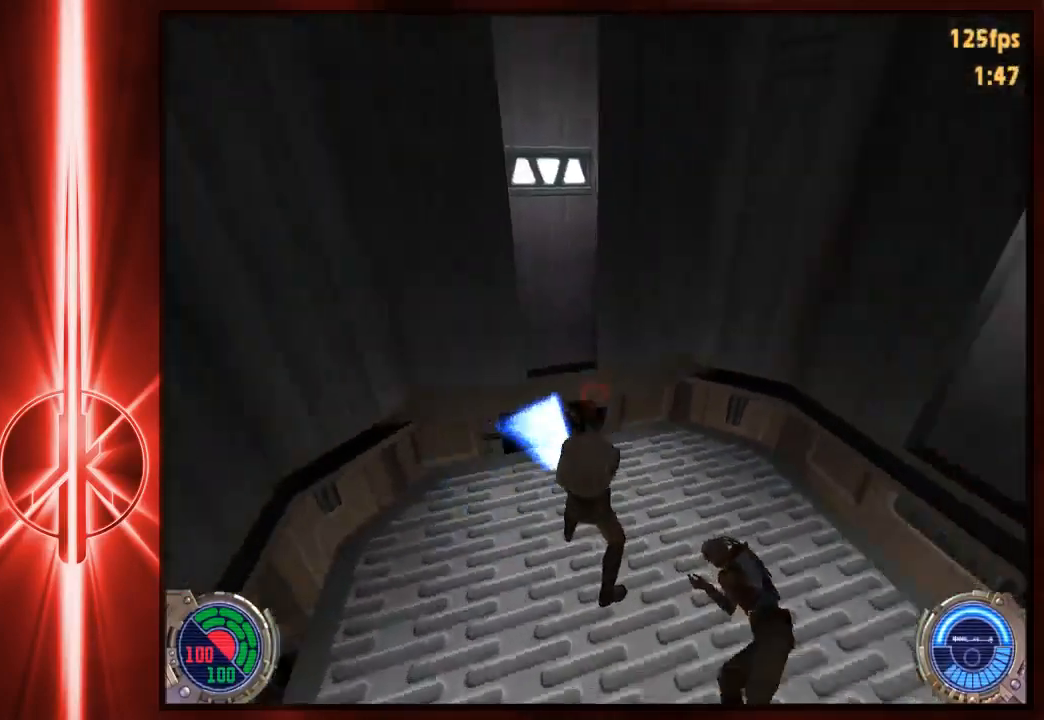
{"keys": [], "mouse": [], "events": [[50, "s", "down"], [183, "s", "up"], [433, "shift", "up"]]}
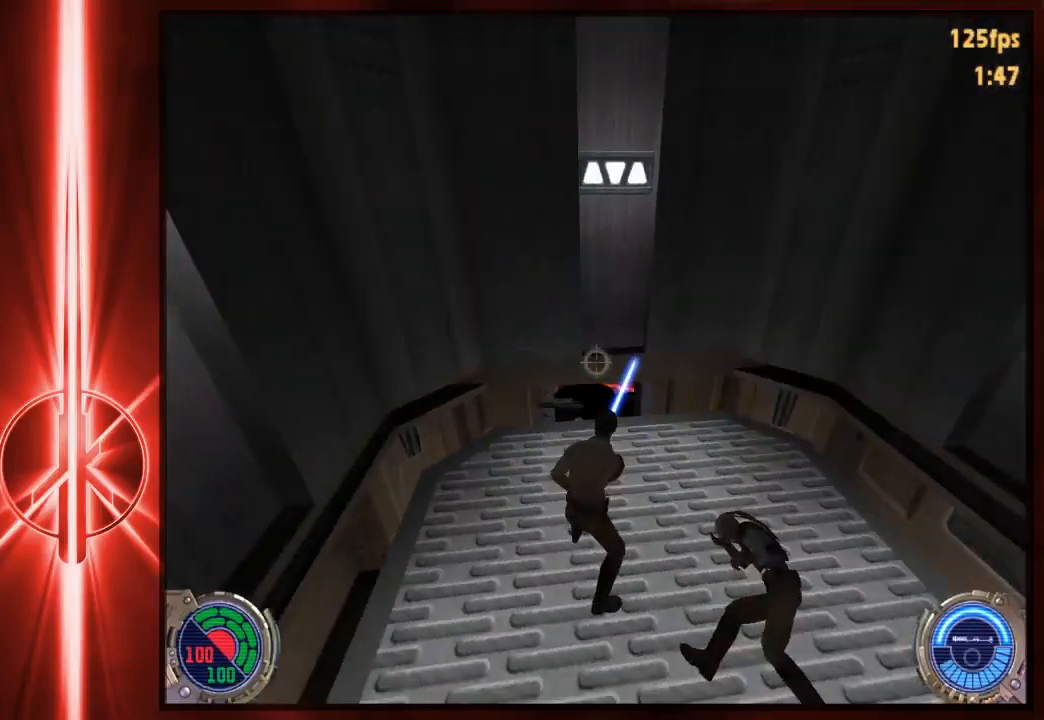
{"keys": [], "mouse": [], "events": []}
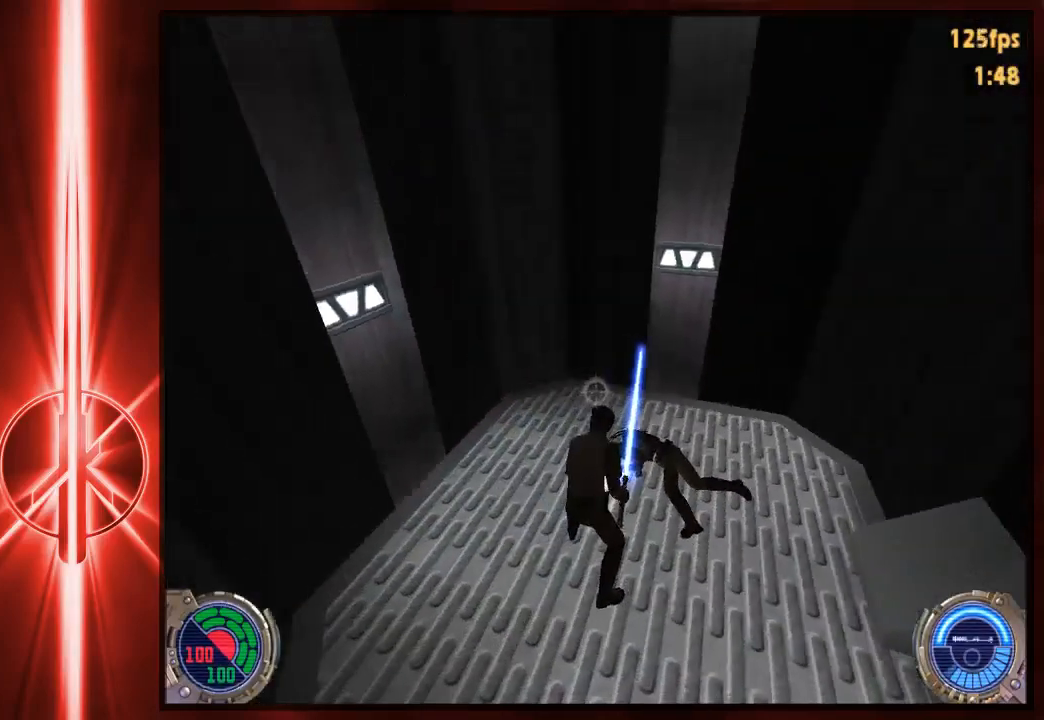
{"keys": [], "mouse": [], "events": []}
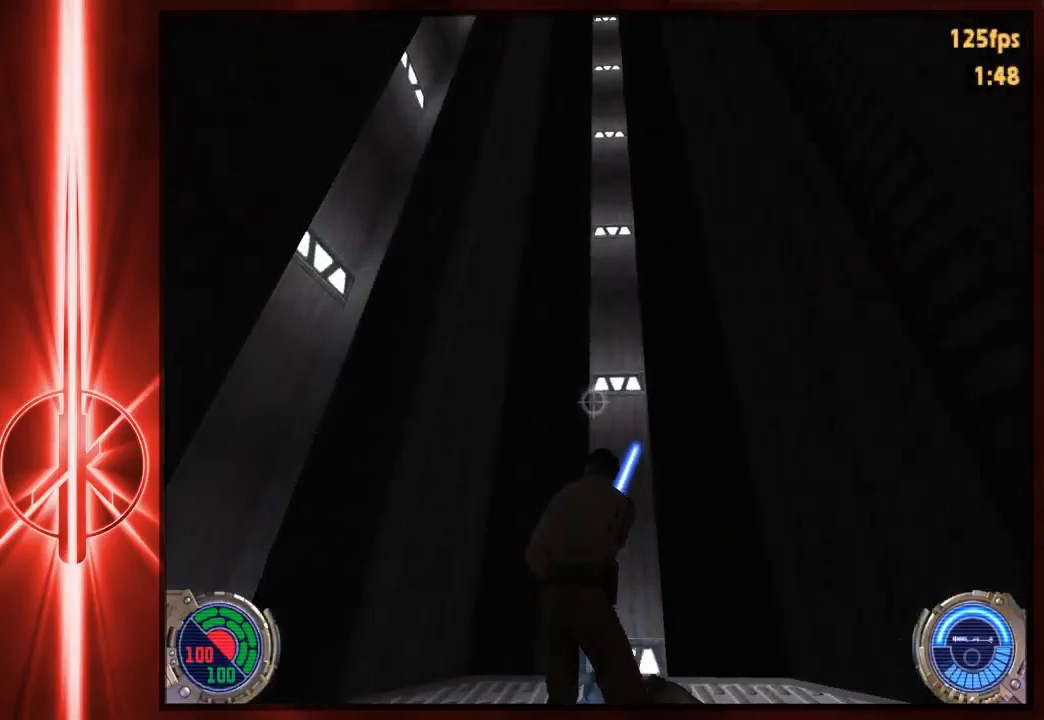
{"keys": ["3"], "mouse": [], "events": [[450, "3", "down"]]}
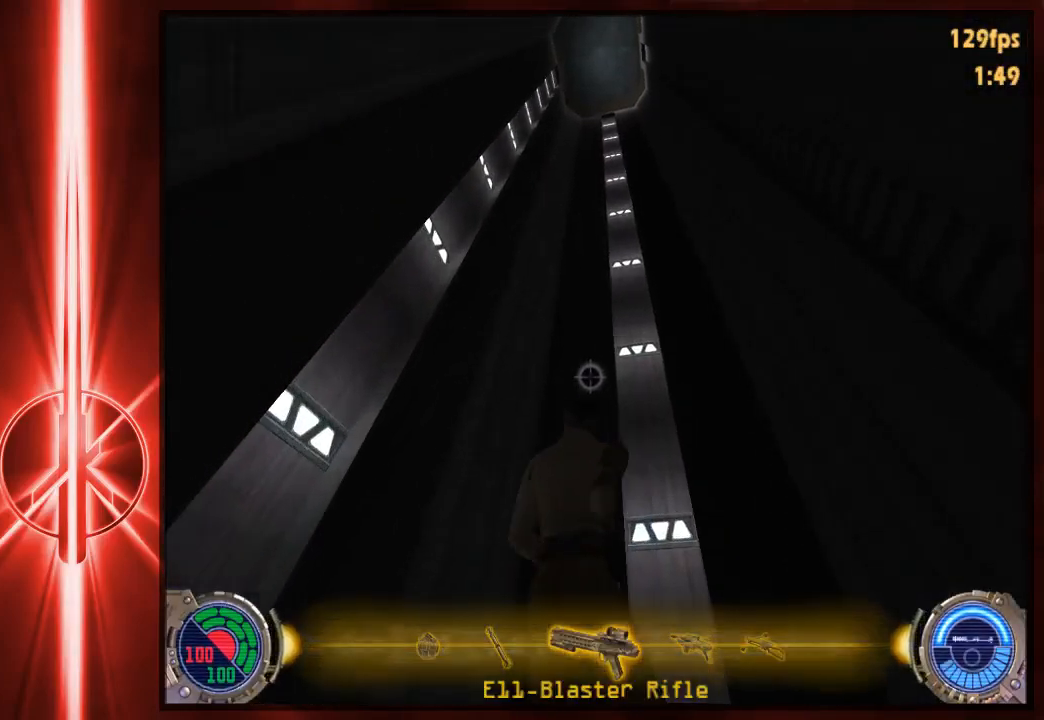
{"keys": [], "mouse": [], "events": [[50, "3", "up"]]}
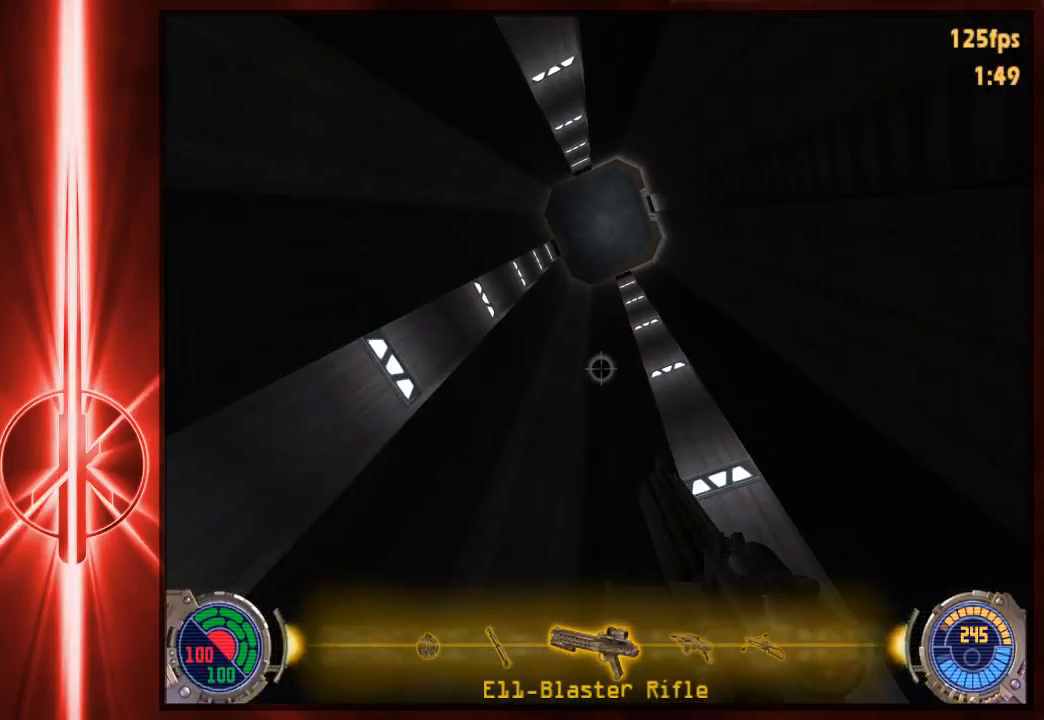
{"keys": [], "mouse": [], "events": []}
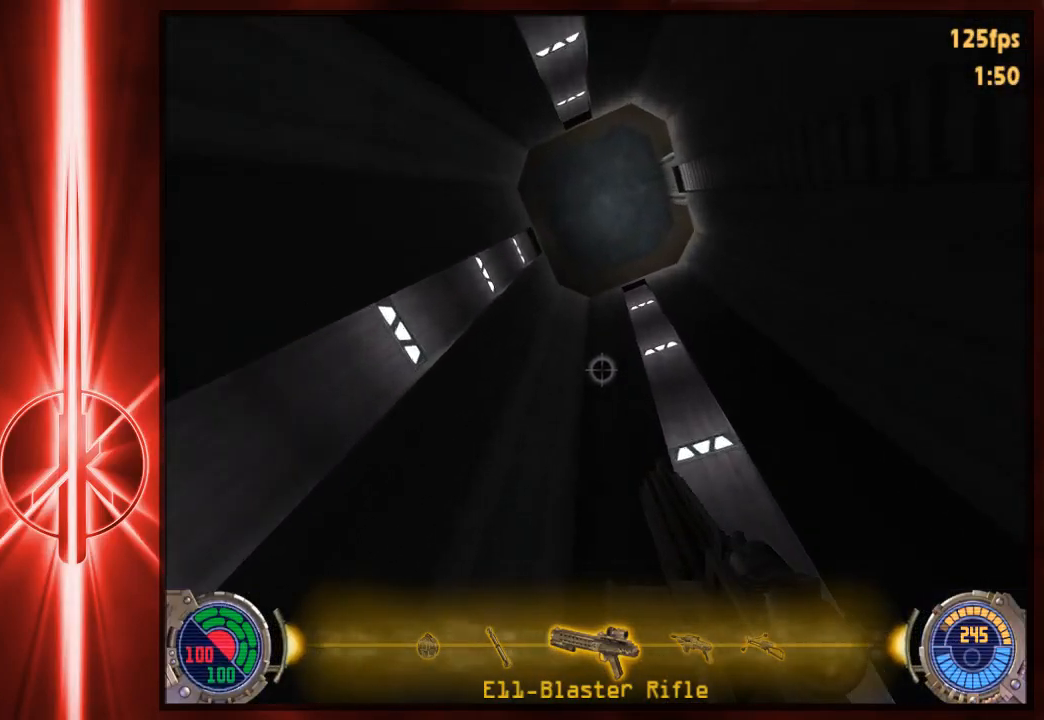
{"keys": [], "mouse": [], "events": [[117, "w", "down"], [150, "w", "up"]]}
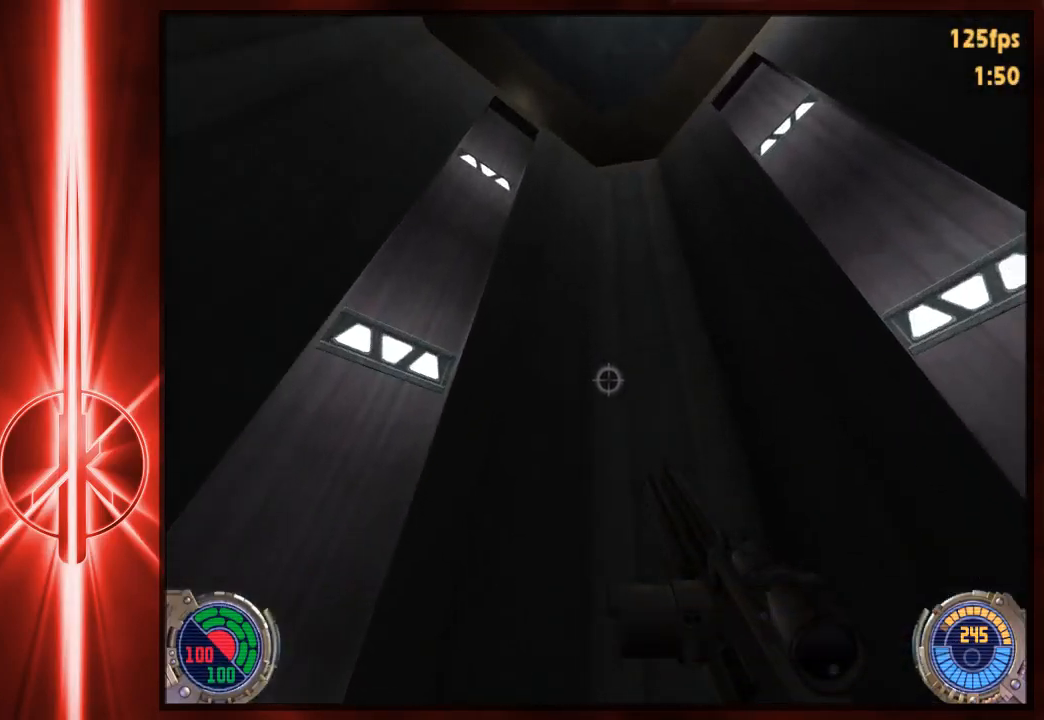
{"keys": [], "mouse": [], "events": []}
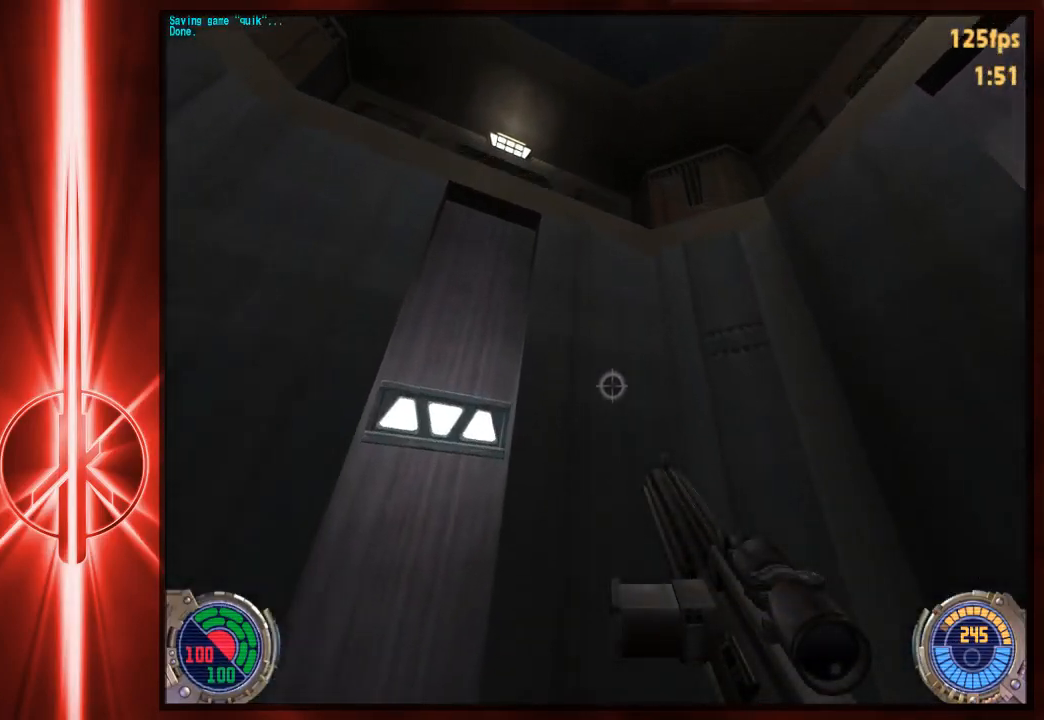
{"keys": ["space", "w"], "mouse": [], "events": [[400, "space", "down"], [400, "w", "down"]]}
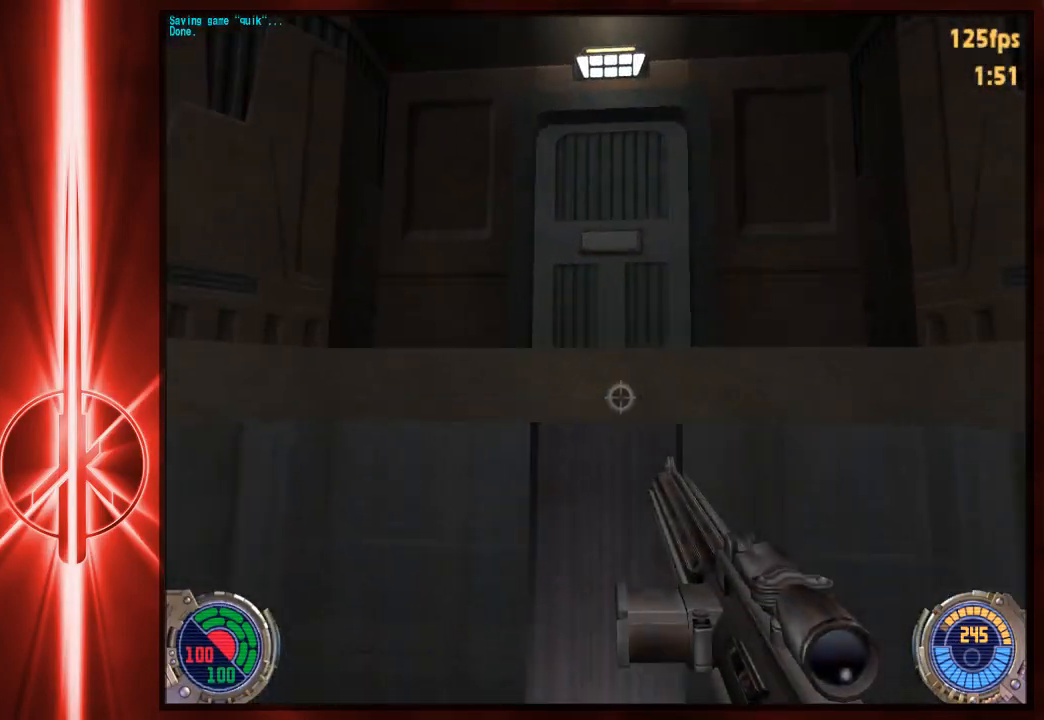
{"keys": ["a", "w"], "mouse": [], "events": [[133, "space", "up"], [167, "d", "down"], [267, "a", "down"], [267, "d", "up"]]}
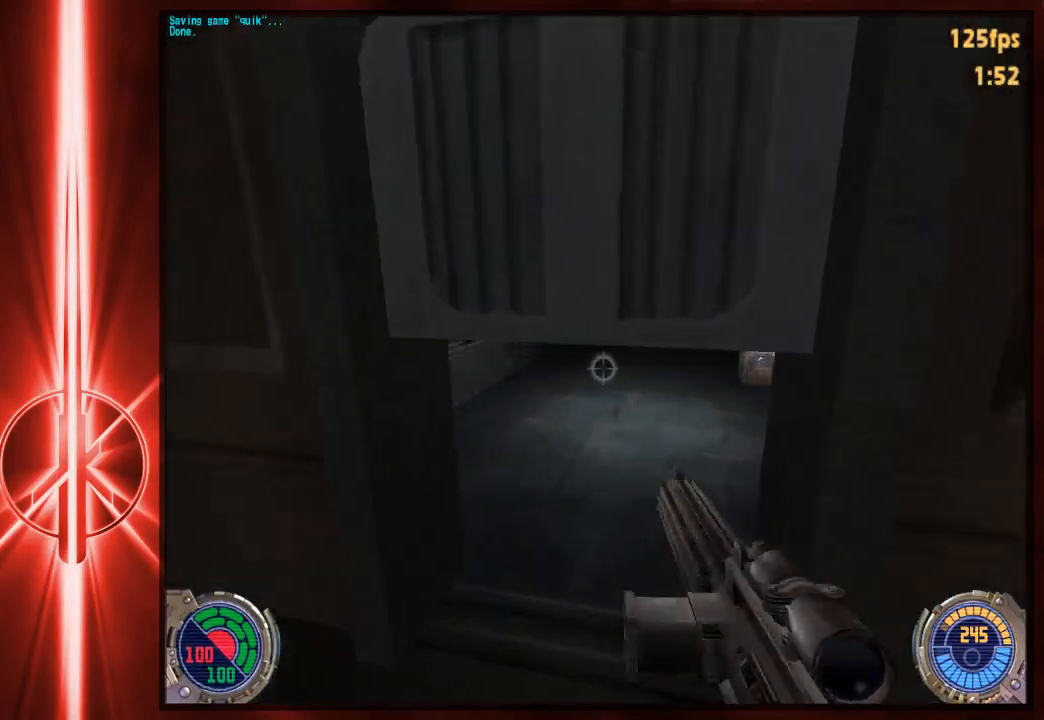
{"keys": ["d", "space", "w"], "mouse": [], "events": [[50, "a", "up"], [417, "d", "down"], [483, "space", "down"]]}
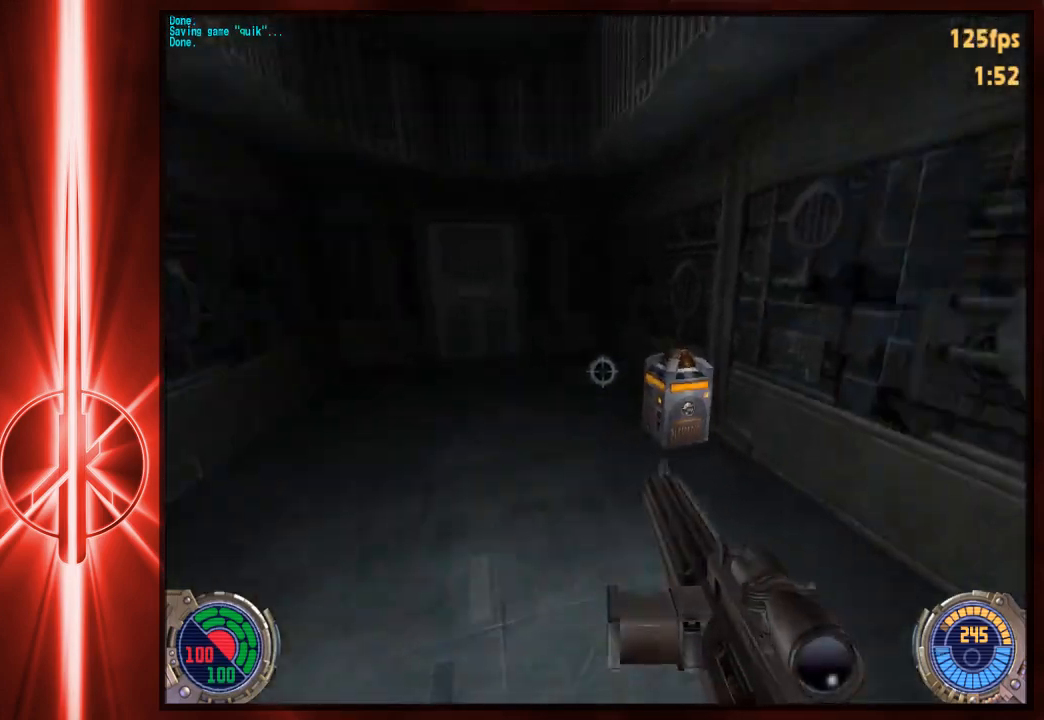
{"keys": ["a", "w"], "mouse": [], "events": [[50, "space", "up"], [150, "a", "down"], [150, "d", "up"]]}
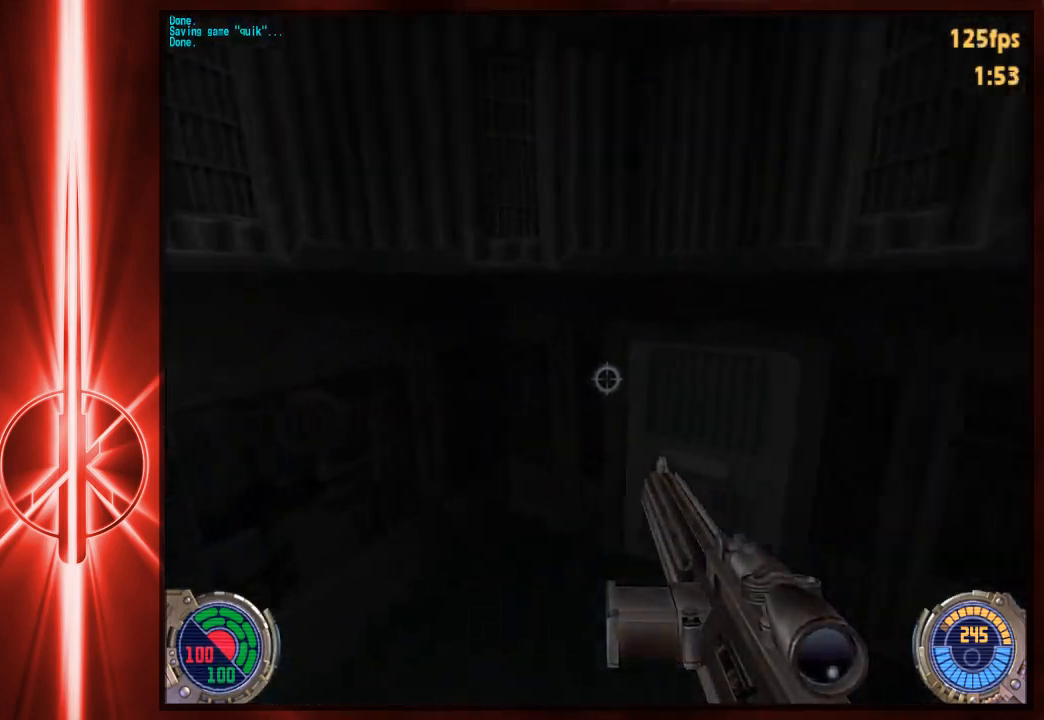
{"keys": ["w"], "mouse": [], "events": [[183, "a", "up"], [183, "d", "down"], [300, "d", "up"]]}
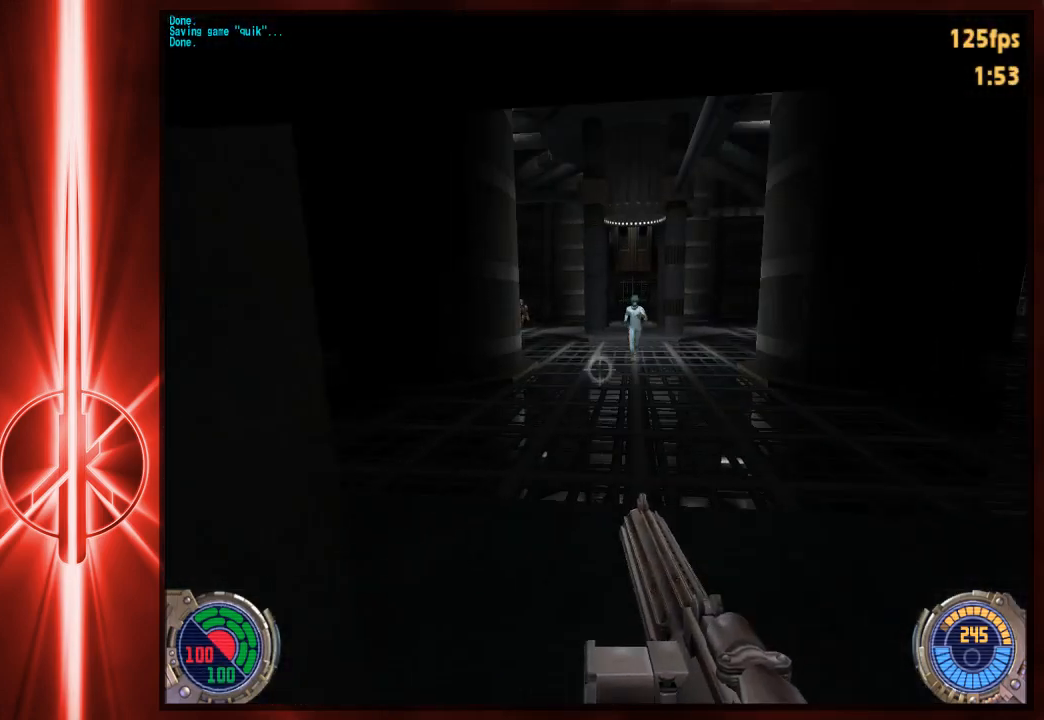
{"keys": ["d", "space", "w"], "mouse": [], "events": [[300, "d", "down"], [400, "space", "down"]]}
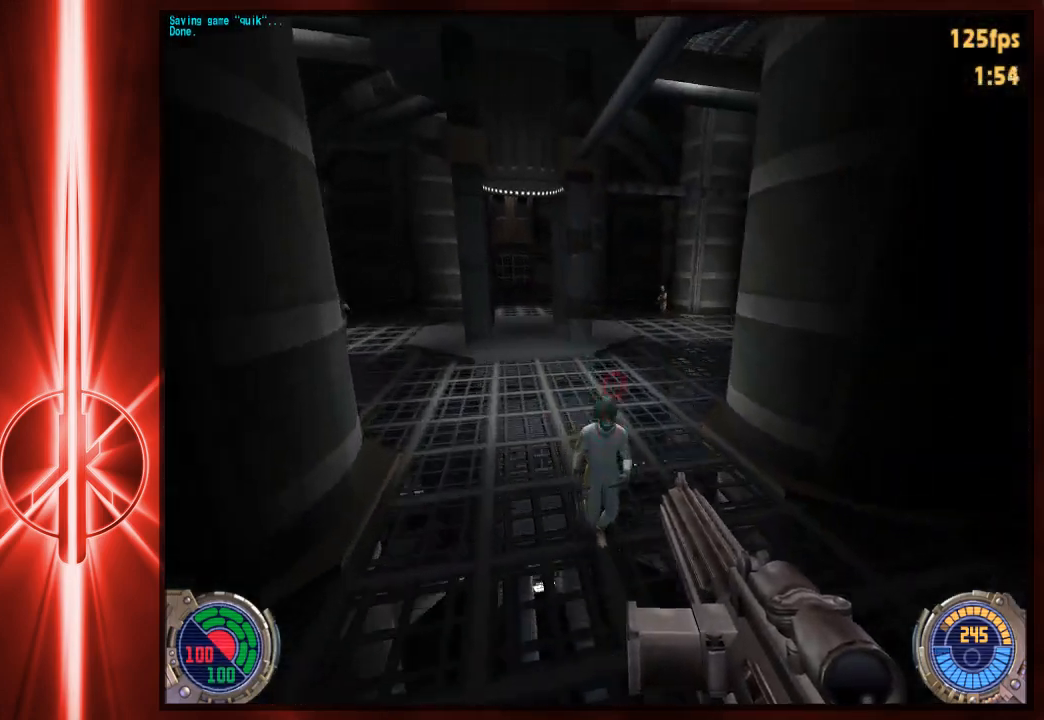
{"keys": ["a", "w"], "mouse": [], "events": [[167, "a", "down"], [167, "d", "up"], [200, "space", "up"]]}
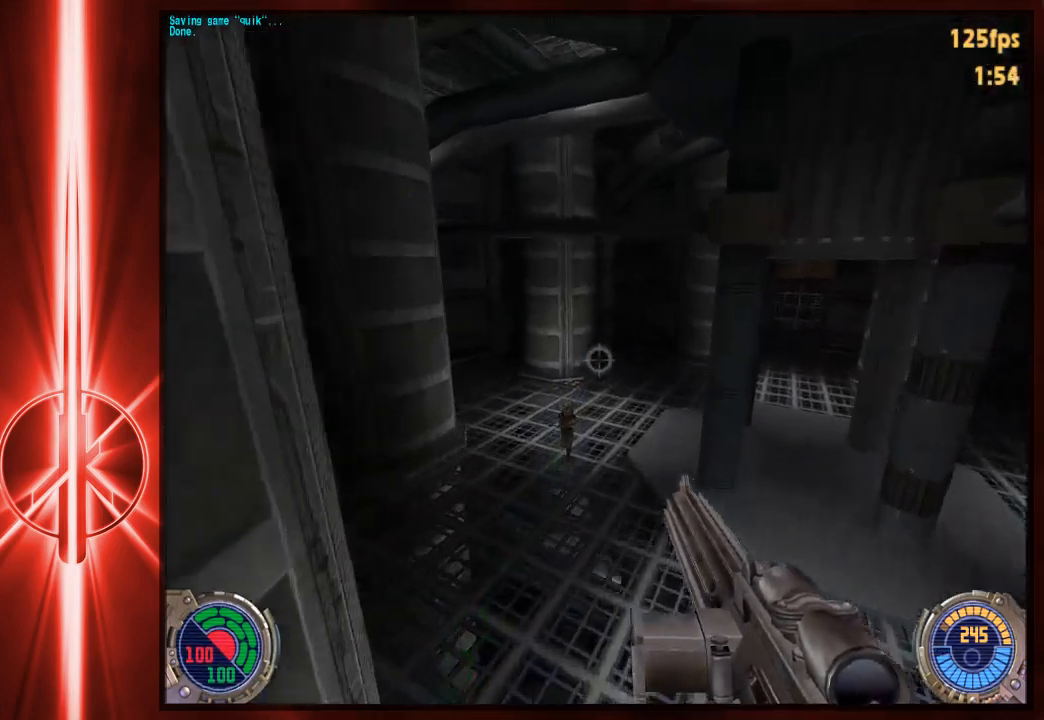
{"keys": ["a", "space", "w"], "mouse": [], "events": [[450, "space", "down"]]}
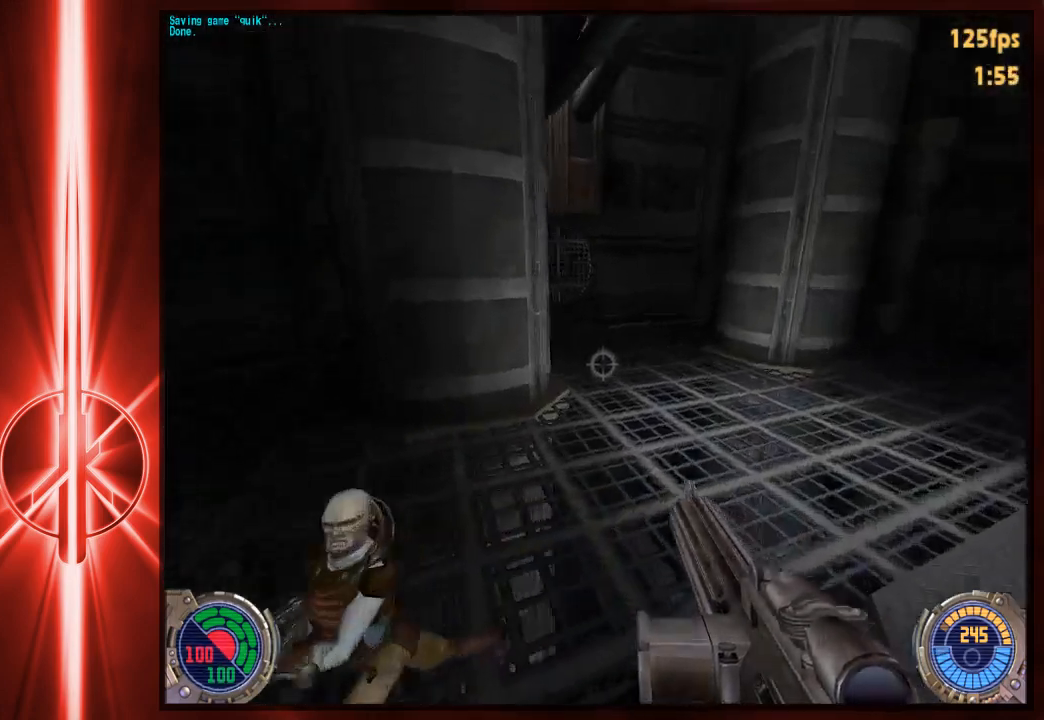
{"keys": ["a", "w"], "mouse": ["right"], "events": [[283, "space", "up"], [383, "mouse_right", "down"]]}
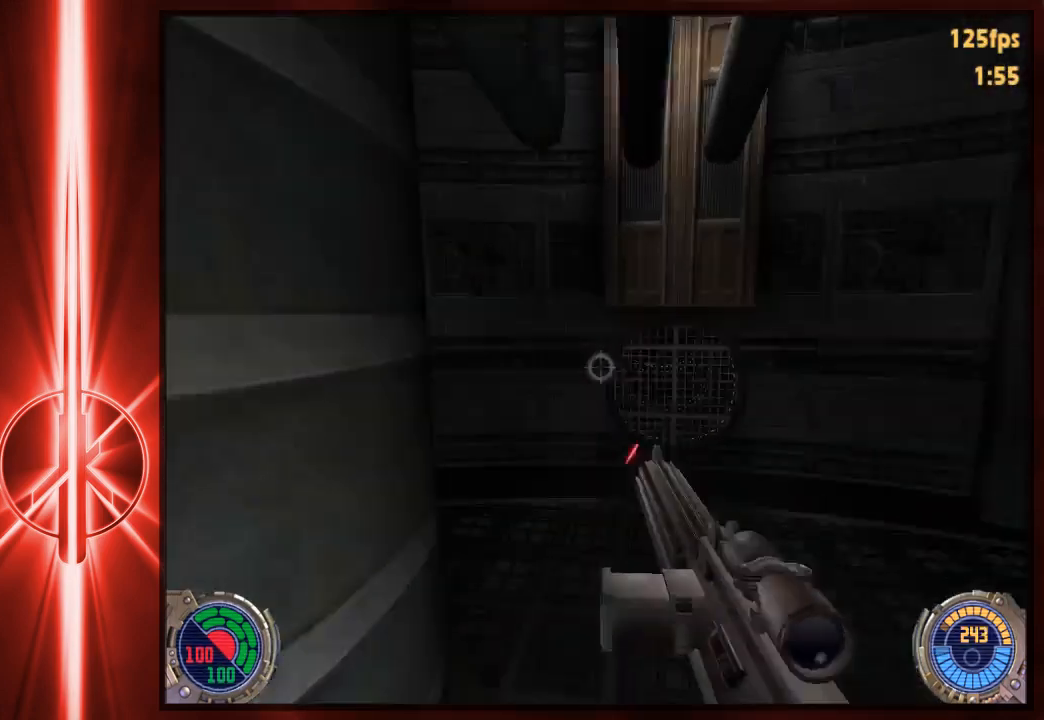
{"keys": ["d", "space", "w"], "mouse": [], "events": [[133, "mouse_right", "up"], [367, "d", "down"], [400, "a", "up"], [500, "space", "down"]]}
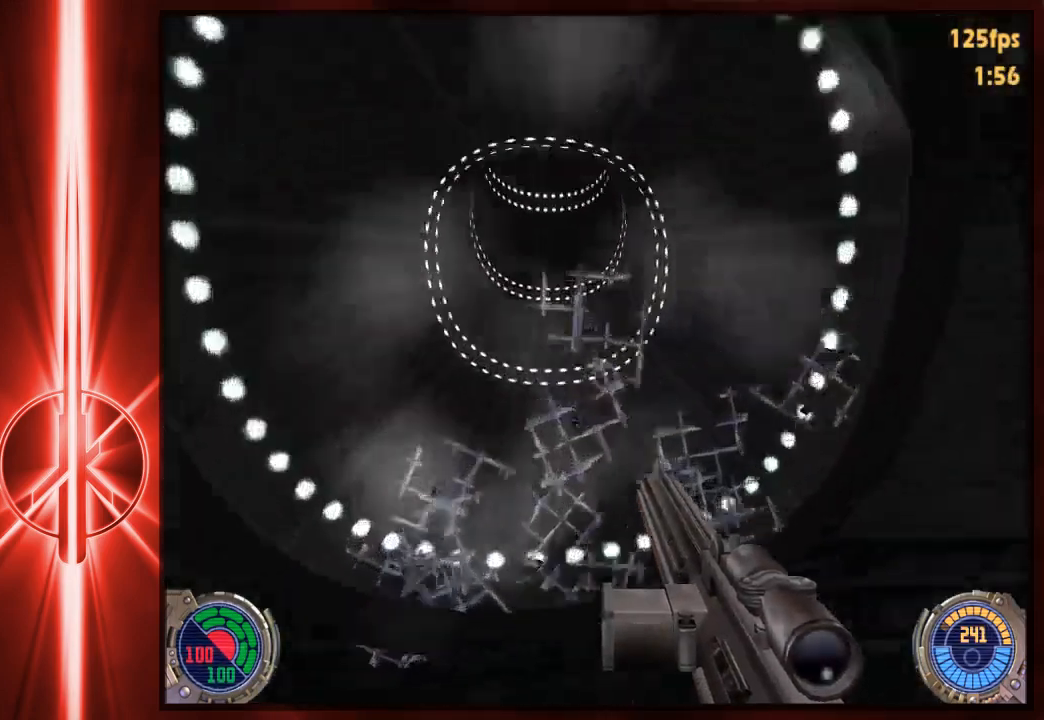
{"keys": ["w"], "mouse": [], "events": [[167, "a", "down"], [167, "d", "up"], [200, "space", "up"], [433, "a", "up"]]}
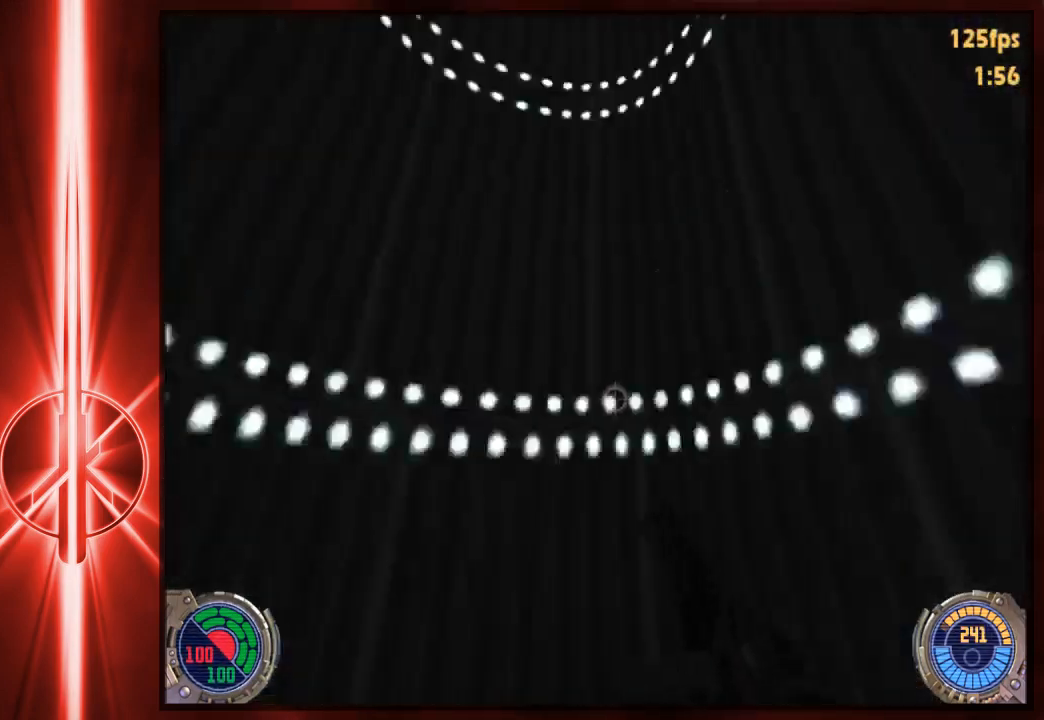
{"keys": [], "mouse": [], "events": [[100, "w", "up"]]}
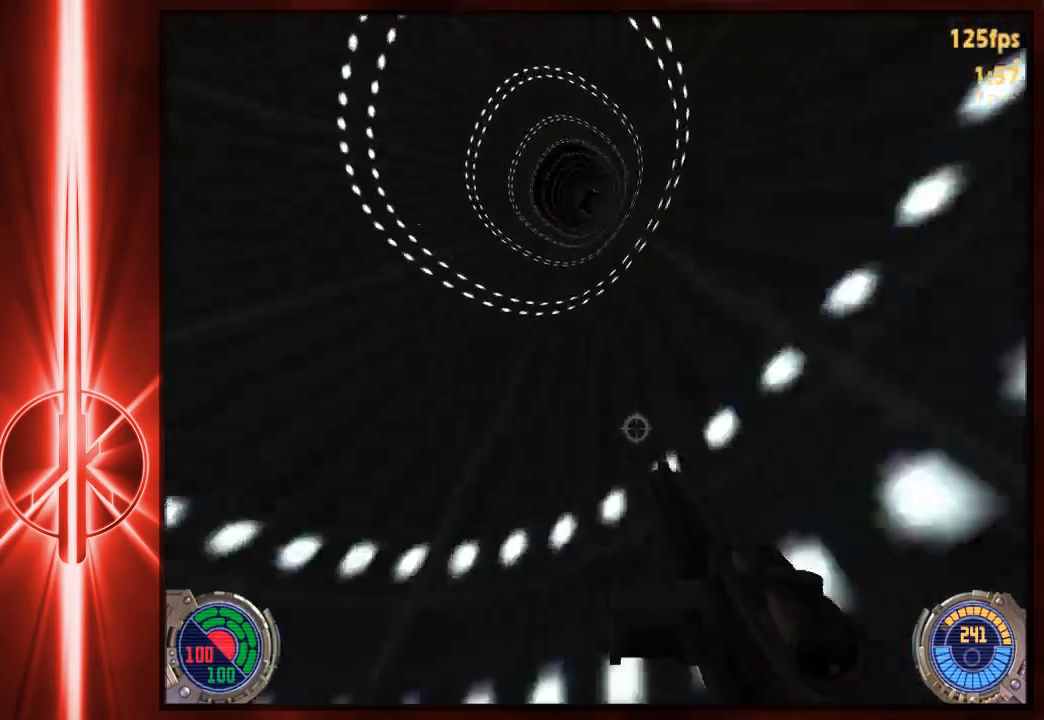
{"keys": ["s"], "mouse": [], "events": [[83, "s", "down"]]}
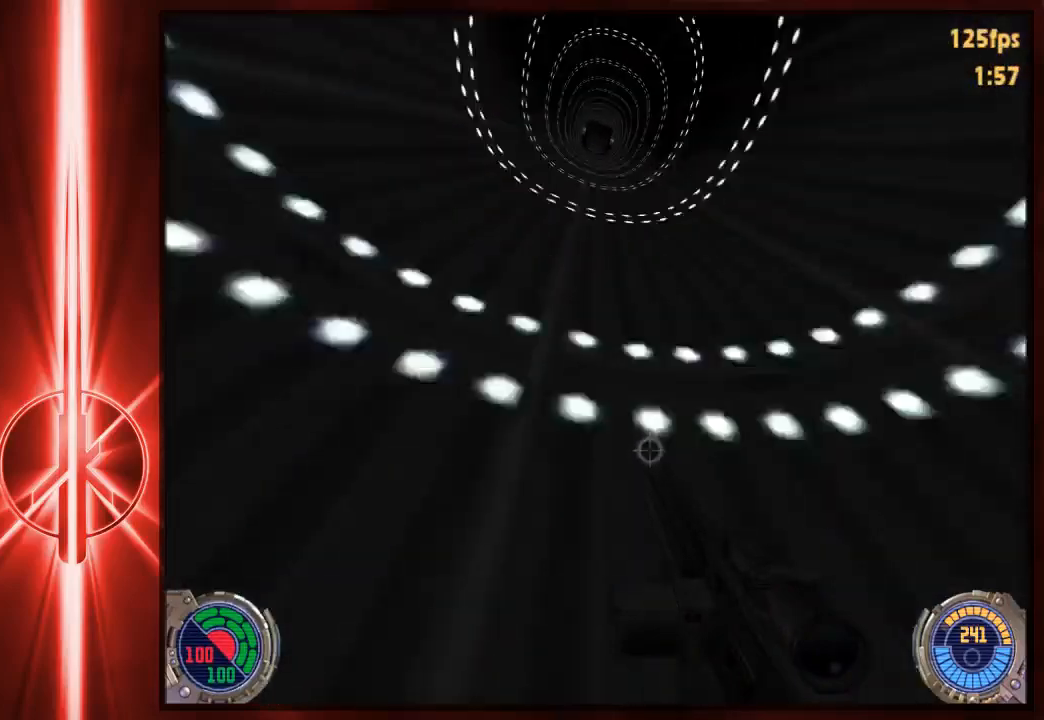
{"keys": ["s"], "mouse": [], "events": []}
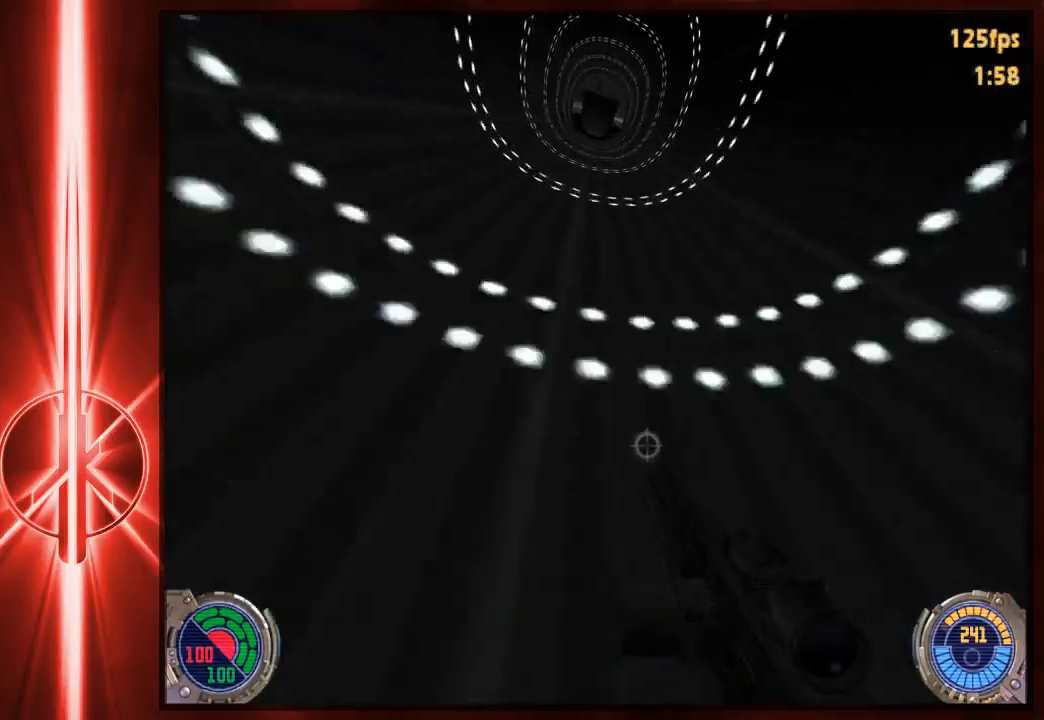
{"keys": ["s"], "mouse": [], "events": []}
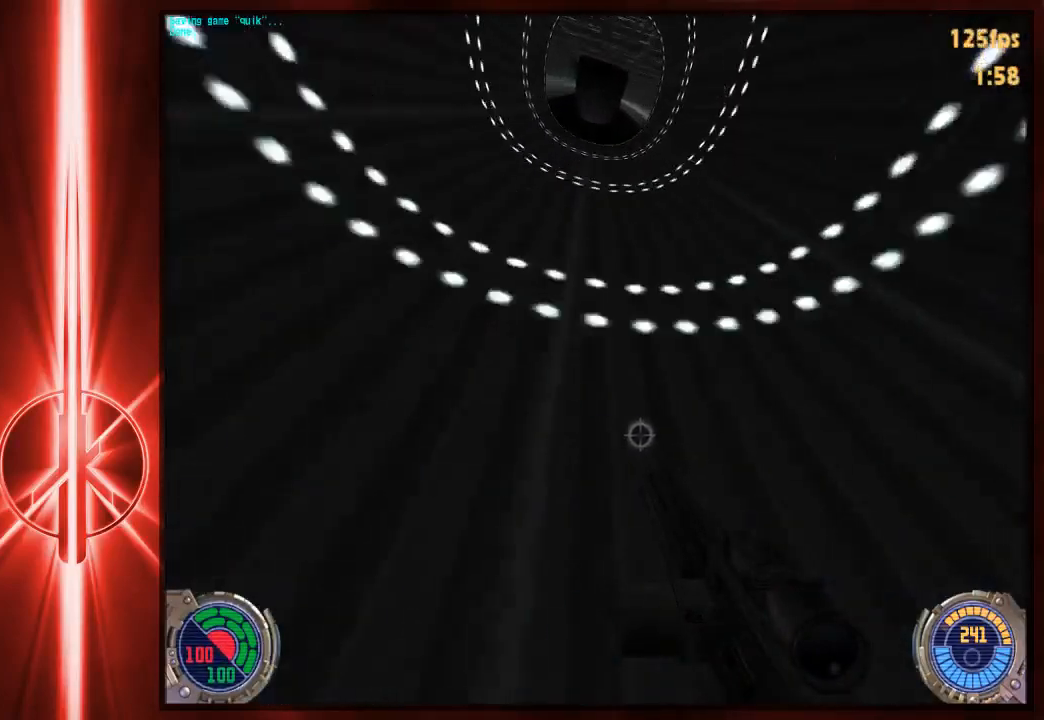
{"keys": ["s"], "mouse": [], "events": []}
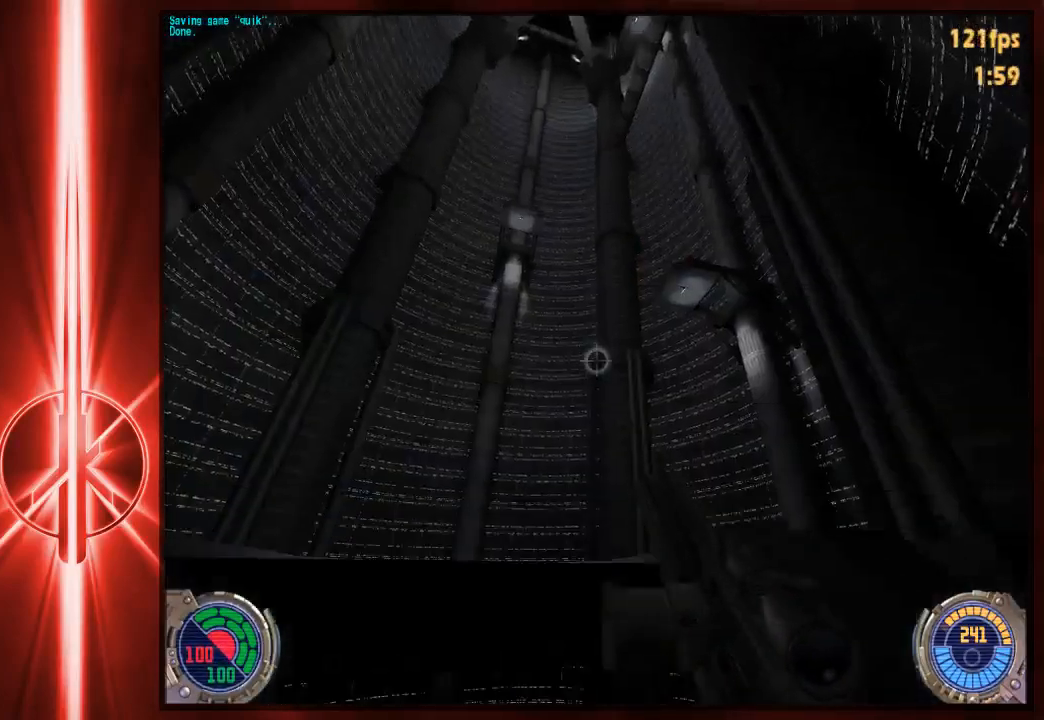
{"keys": [], "mouse": [], "events": [[283, "s", "up"]]}
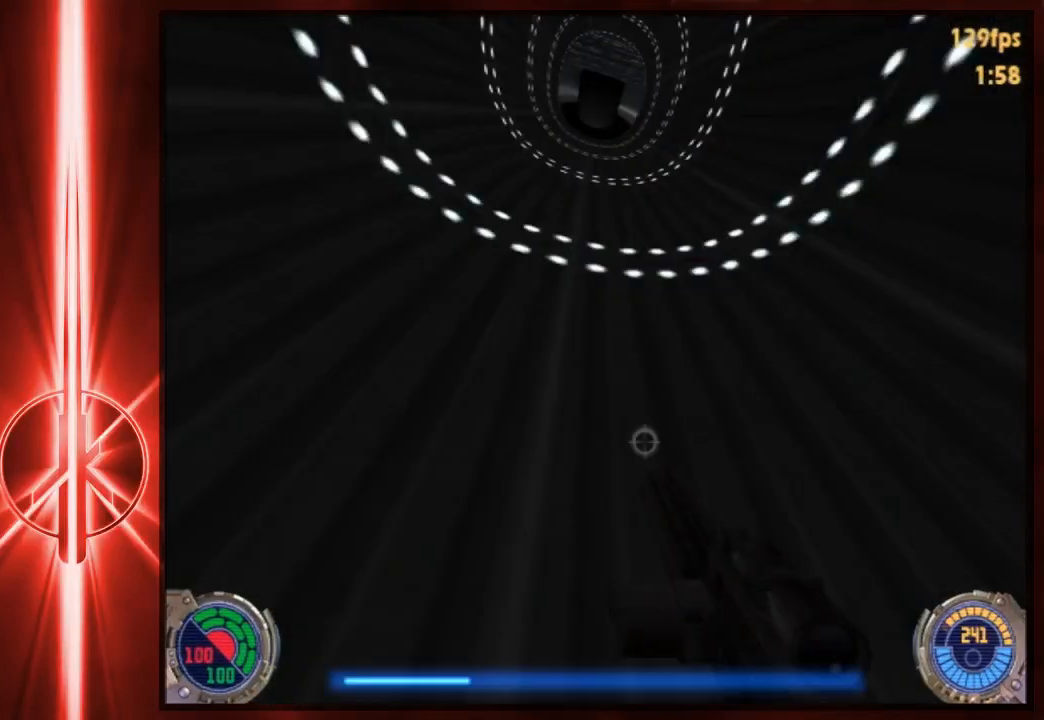
{"keys": [], "mouse": [], "events": []}
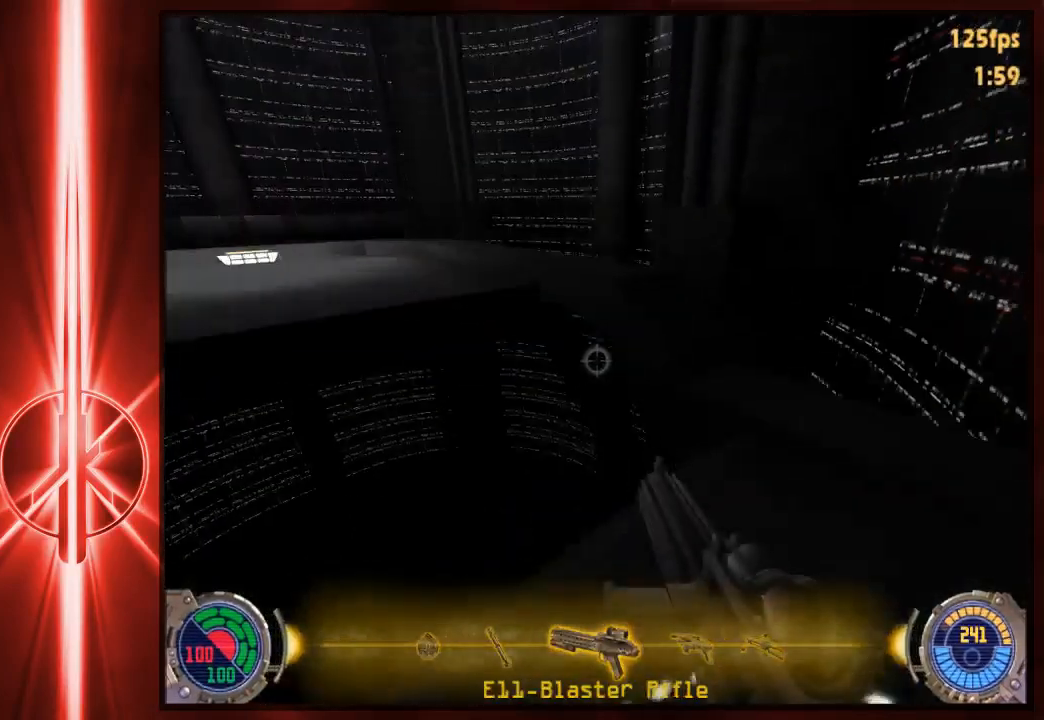
{"keys": [], "mouse": [], "events": []}
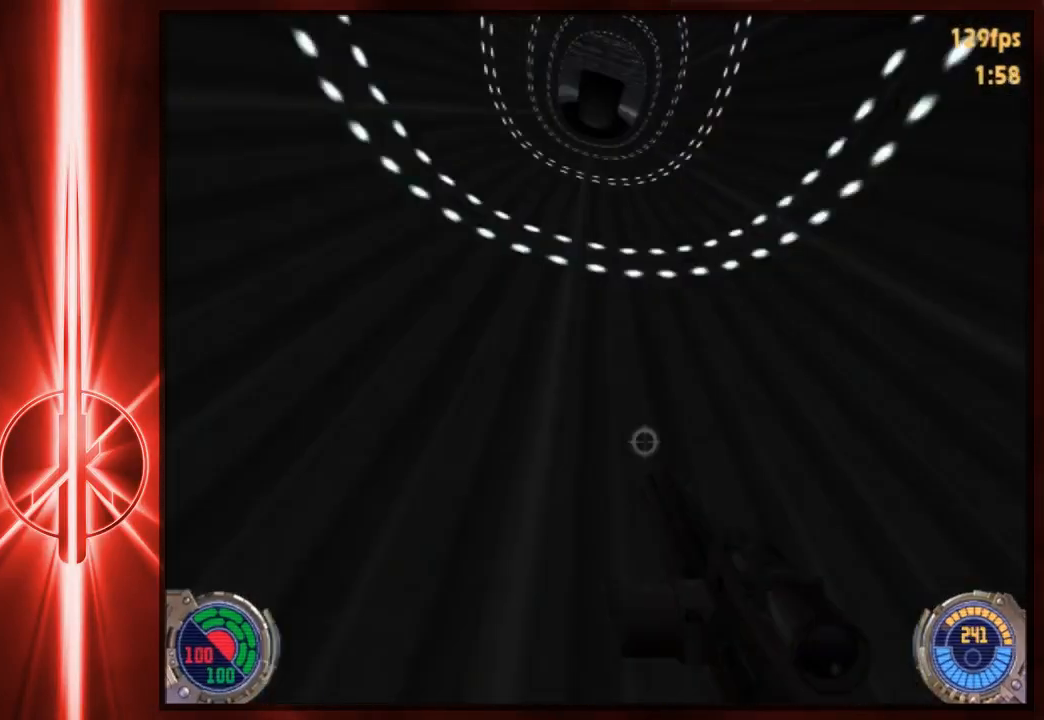
{"keys": [], "mouse": [], "events": []}
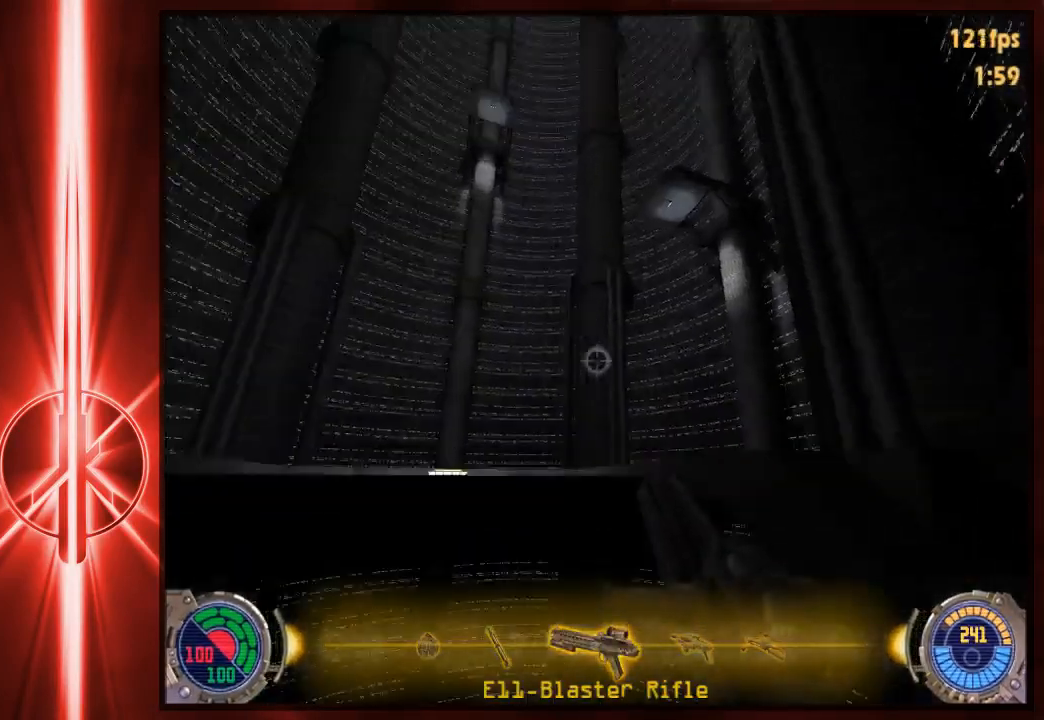
{"keys": [], "mouse": [], "events": []}